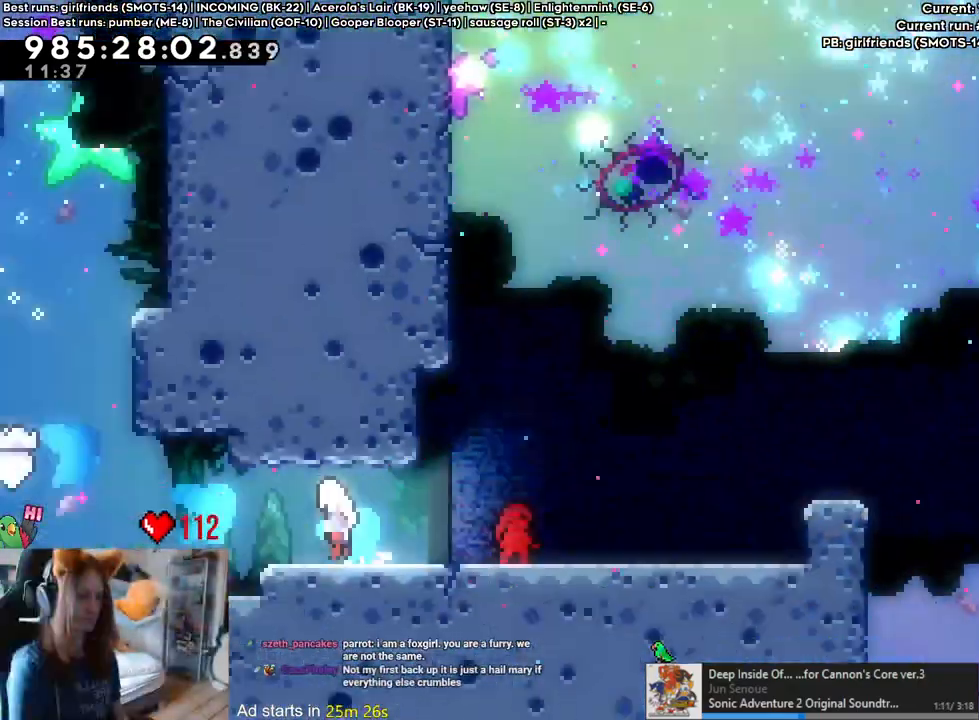
Gameplay with a controller (Nintendo layout); each line is a JSON object with the inputs held at the frame after it (dt_ms = milliseconds from this image to that frame). "events" lists button and stick changes between this image and that frame as [ms after this image, input, new state], when the widget could be followed in between. Not read: DPAD_LEFT HOME L1 L2 L3 R1 R3.
{"dt_ms": 1000, "buttons": ["B"], "left_stick": "center", "right_stick": "center", "events": []}
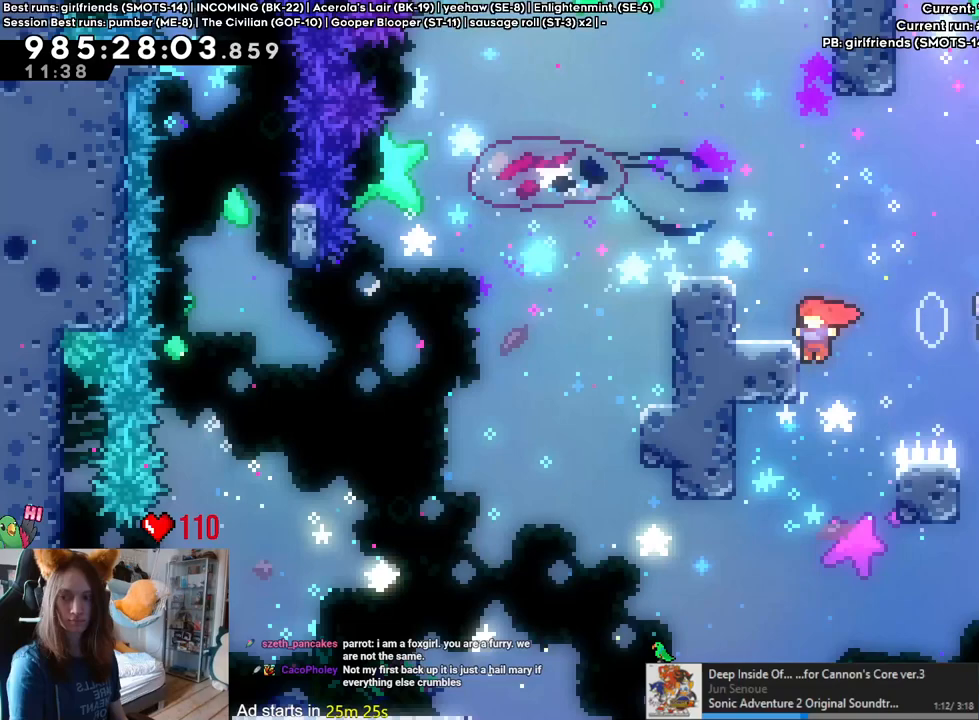
{"dt_ms": 1000, "buttons": [], "left_stick": "center", "right_stick": "center", "events": [[483, "B", "up"]]}
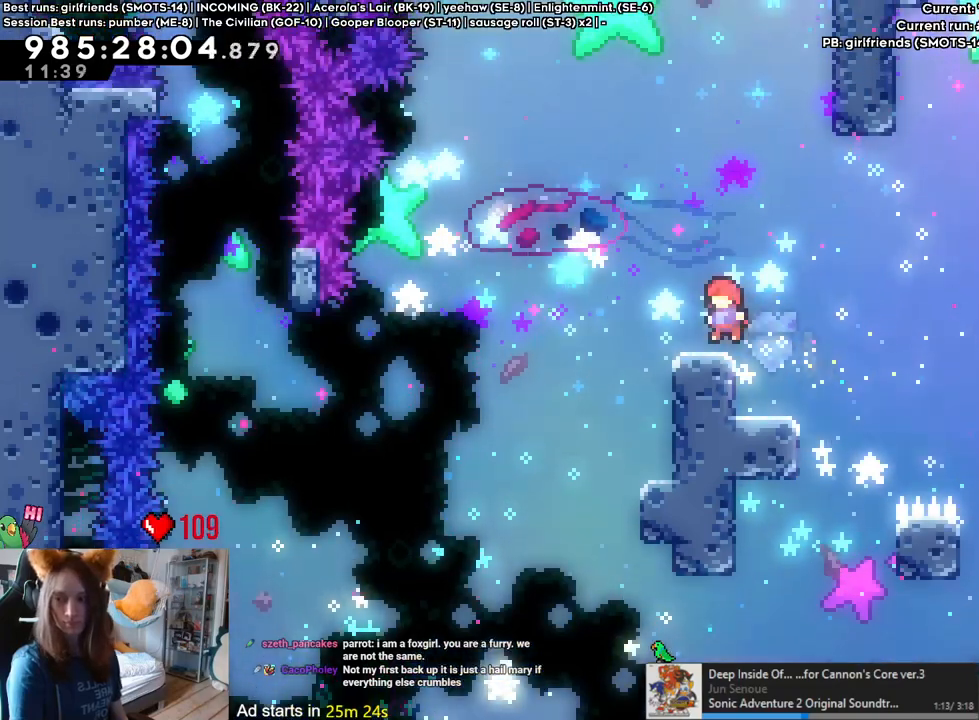
{"dt_ms": 500, "buttons": [], "left_stick": "center", "right_stick": "center", "events": []}
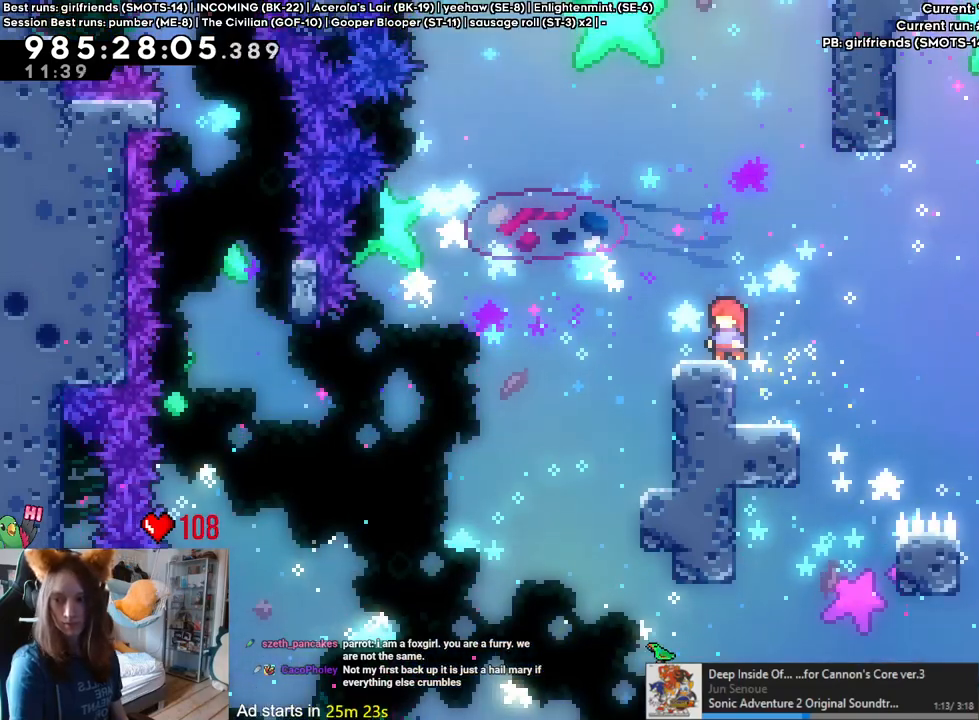
{"dt_ms": 500, "buttons": [], "left_stick": "center", "right_stick": "center"}
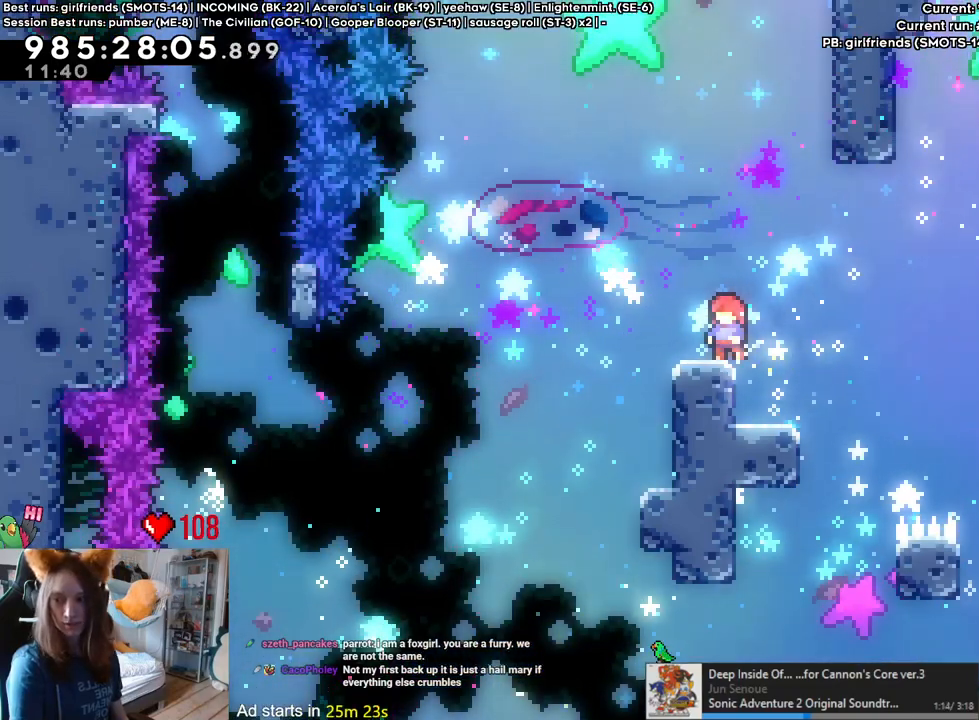
{"dt_ms": 500, "buttons": [], "left_stick": "center", "right_stick": "center", "events": []}